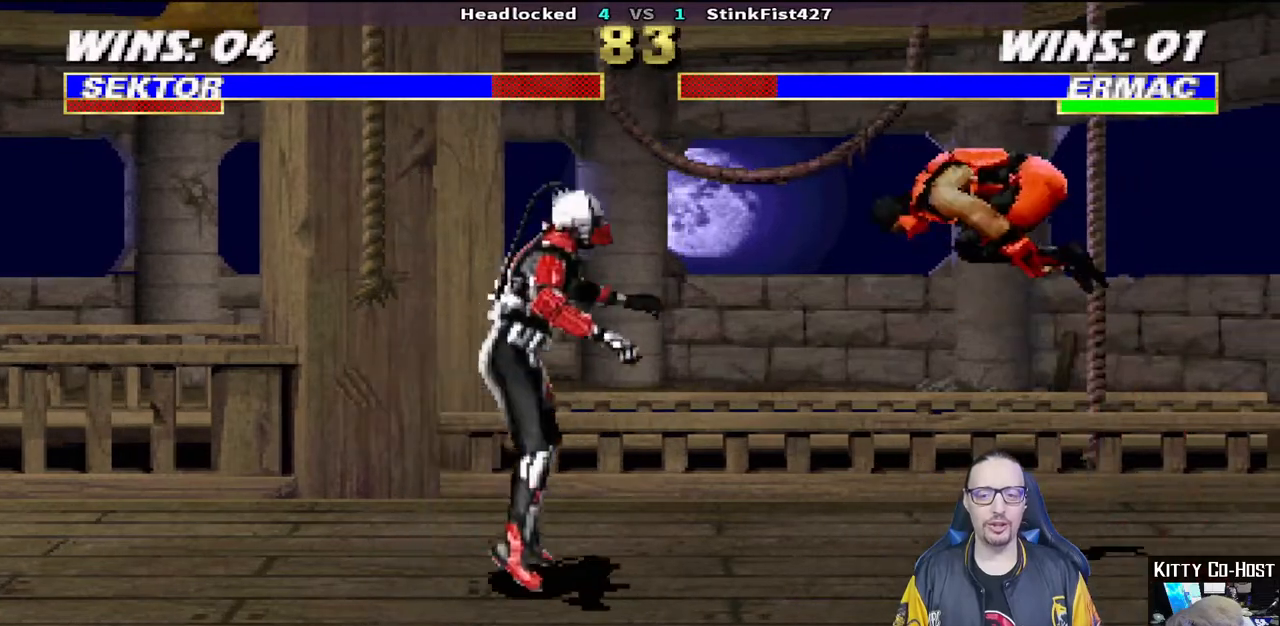
Gameplay with a controller (PlayStation layout); each line is a JSON object with the inputs held at the frame after it. "events" lists button and stick changes between this image and that frame as [ms after this image, input, new state], when the widget could be followed in between.
{"buttons": ["TRIANGLE"], "left_stick": "center", "right_stick": "center", "events": [[167, "DPAD_RIGHT", "up"], [167, "TRIANGLE", "down"], [183, "DPAD_UP", "up"], [217, "L1", "up"], [283, "TRIANGLE", "up"], [300, "TRIANGLE", "down"]]}
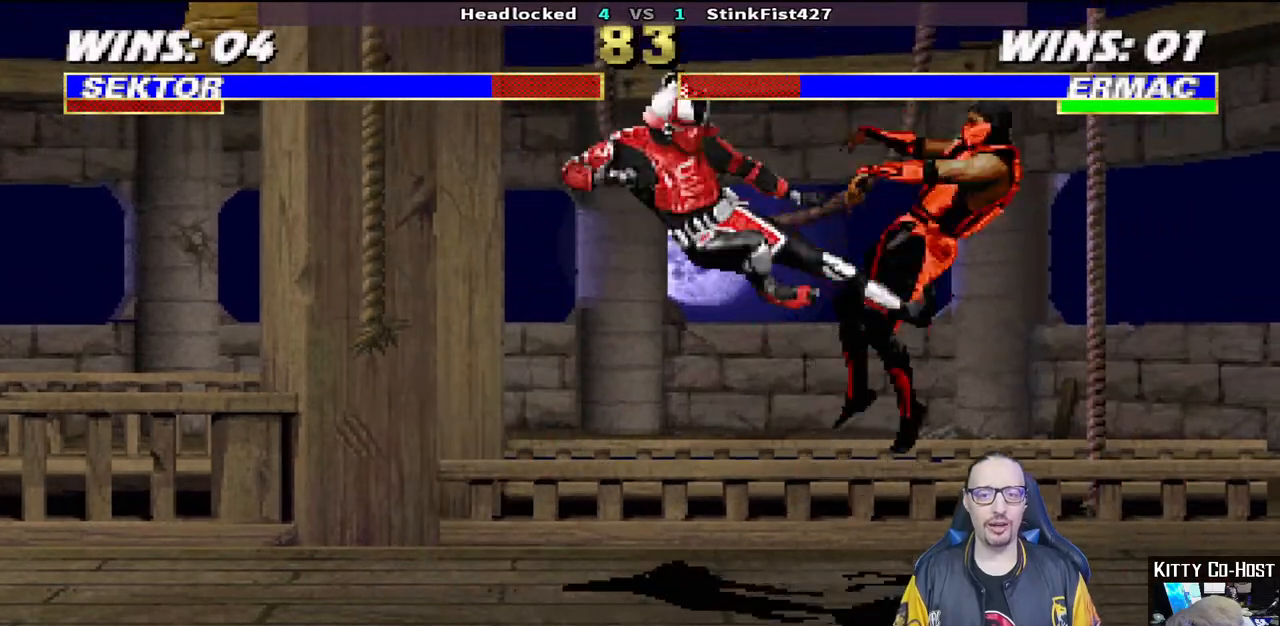
{"buttons": ["L1", "DPAD_UP", "DPAD_RIGHT"], "left_stick": "center", "right_stick": "center", "events": [[17, "TRIANGLE", "up"], [217, "DPAD_RIGHT", "down"], [217, "L1", "down"], [450, "DPAD_UP", "down"]]}
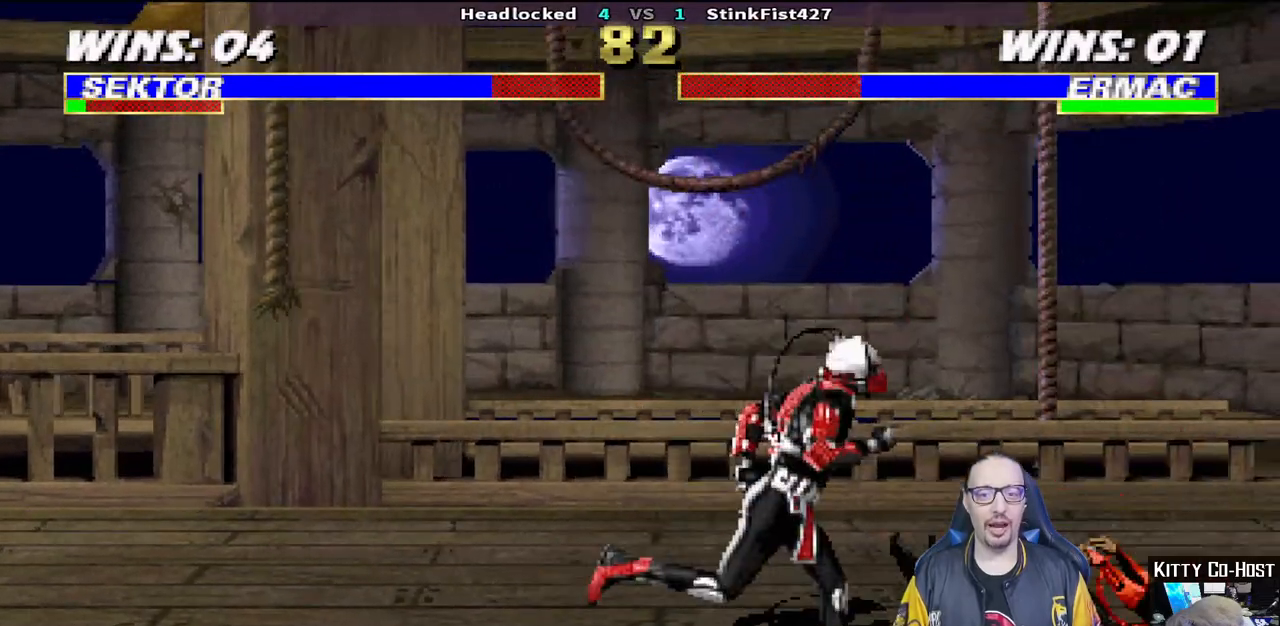
{"buttons": ["SQUARE", "L1", "DPAD_LEFT"], "left_stick": "center", "right_stick": "center", "events": [[217, "DPAD_RIGHT", "up"], [250, "DPAD_UP", "up"], [267, "DPAD_LEFT", "down"], [450, "SQUARE", "down"]]}
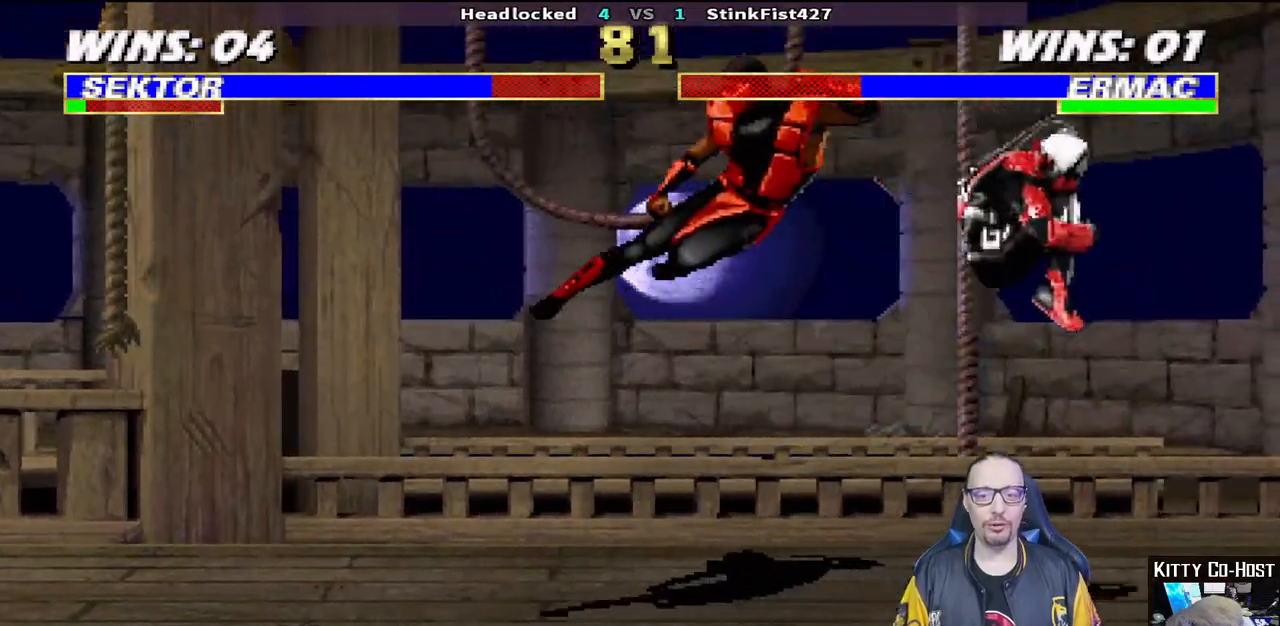
{"buttons": ["TRIANGLE", "L1", "DPAD_UP", "DPAD_LEFT"], "left_stick": "center", "right_stick": "center", "events": [[50, "SQUARE", "up"], [117, "DPAD_LEFT", "up"], [133, "SQUARE", "down"], [167, "L1", "up"], [167, "SQUARE", "up"], [267, "DPAD_LEFT", "down"], [267, "L1", "down"], [300, "DPAD_UP", "down"], [483, "TRIANGLE", "down"]]}
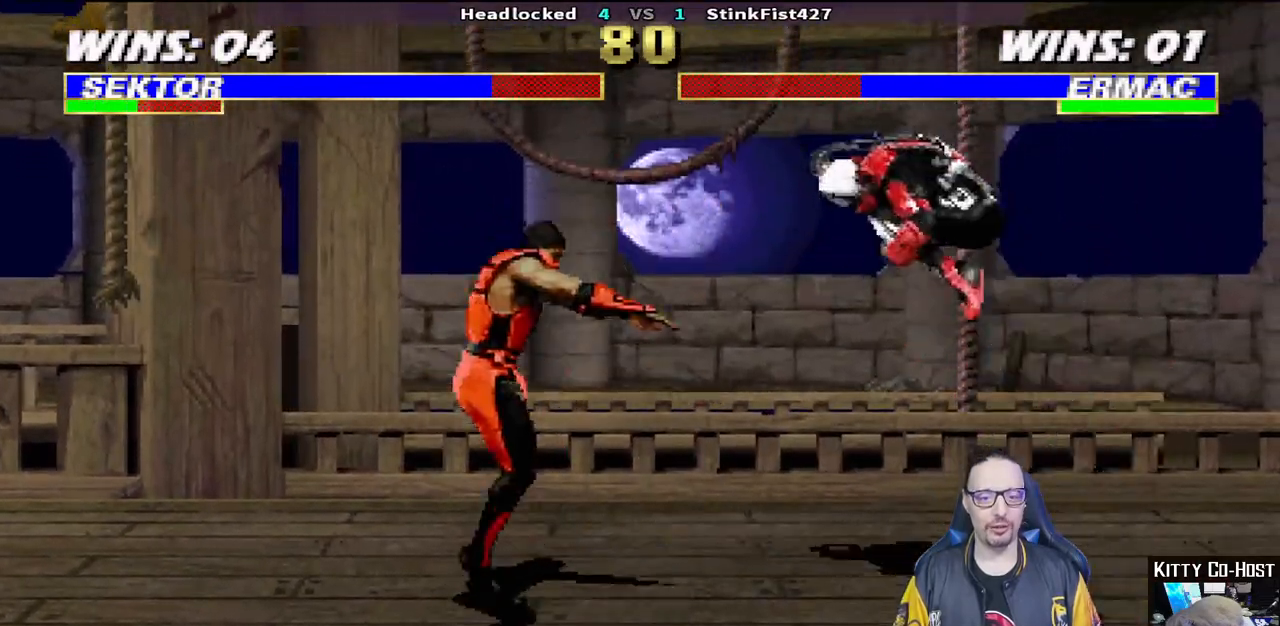
{"buttons": [], "left_stick": "center", "right_stick": "center"}
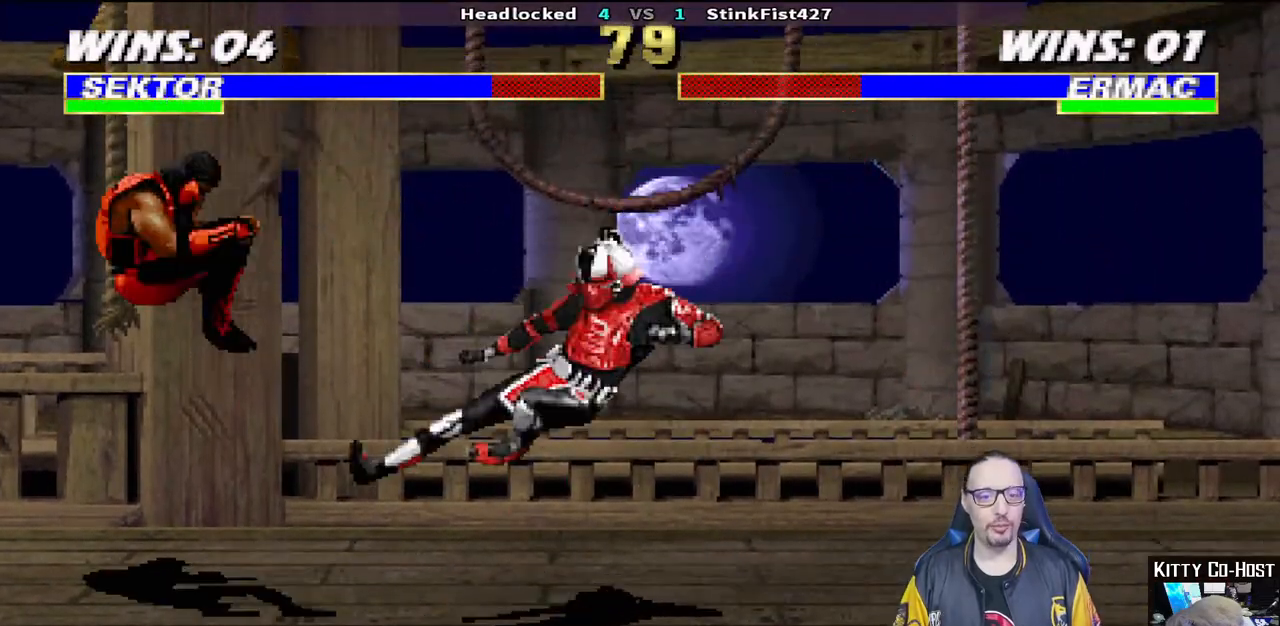
{"buttons": [], "left_stick": "center", "right_stick": "center", "events": [[17, "DPAD_RIGHT", "down"], [67, "L1", "down"], [167, "DPAD_RIGHT", "up"], [183, "L1", "up"], [200, "L1", "down"], [217, "DPAD_RIGHT", "down"], [233, "DPAD_UP", "down"], [367, "TRIANGLE", "down"], [467, "DPAD_UP", "up"], [483, "DPAD_RIGHT", "up"], [483, "L1", "up"], [483, "TRIANGLE", "up"]]}
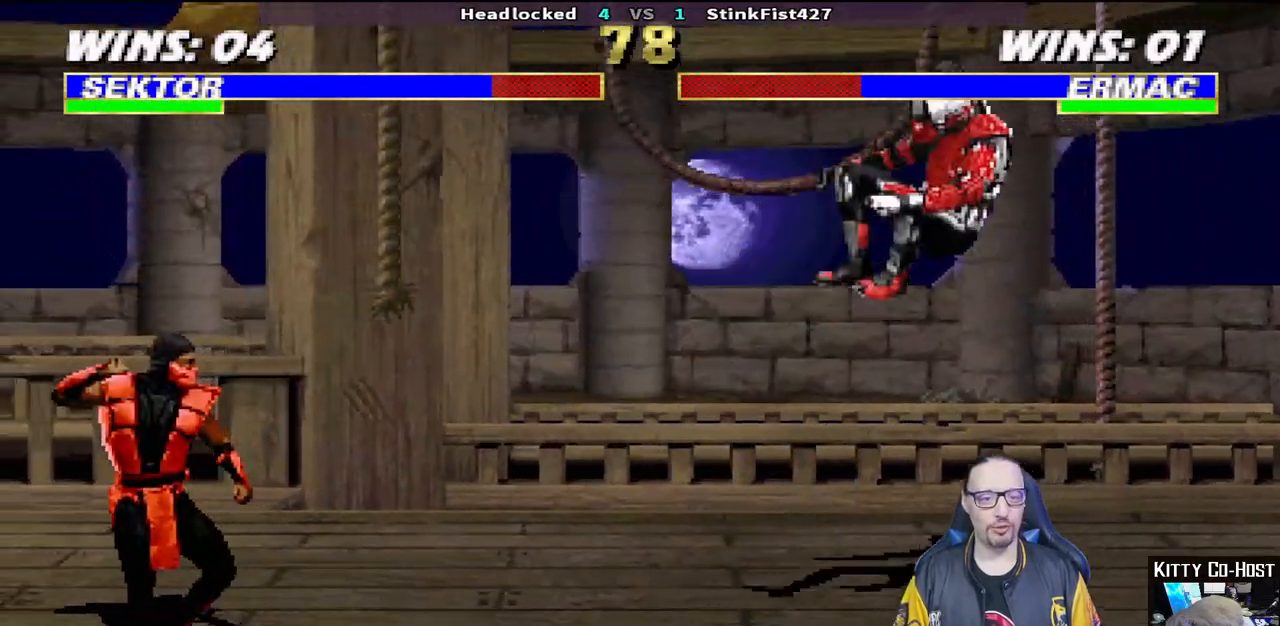
{"buttons": ["DPAD_LEFT"], "left_stick": "center", "right_stick": "center", "events": [[17, "TRIANGLE", "down"], [150, "TRIANGLE", "up"], [283, "DPAD_LEFT", "down"], [367, "DPAD_LEFT", "up"], [433, "DPAD_LEFT", "down"]]}
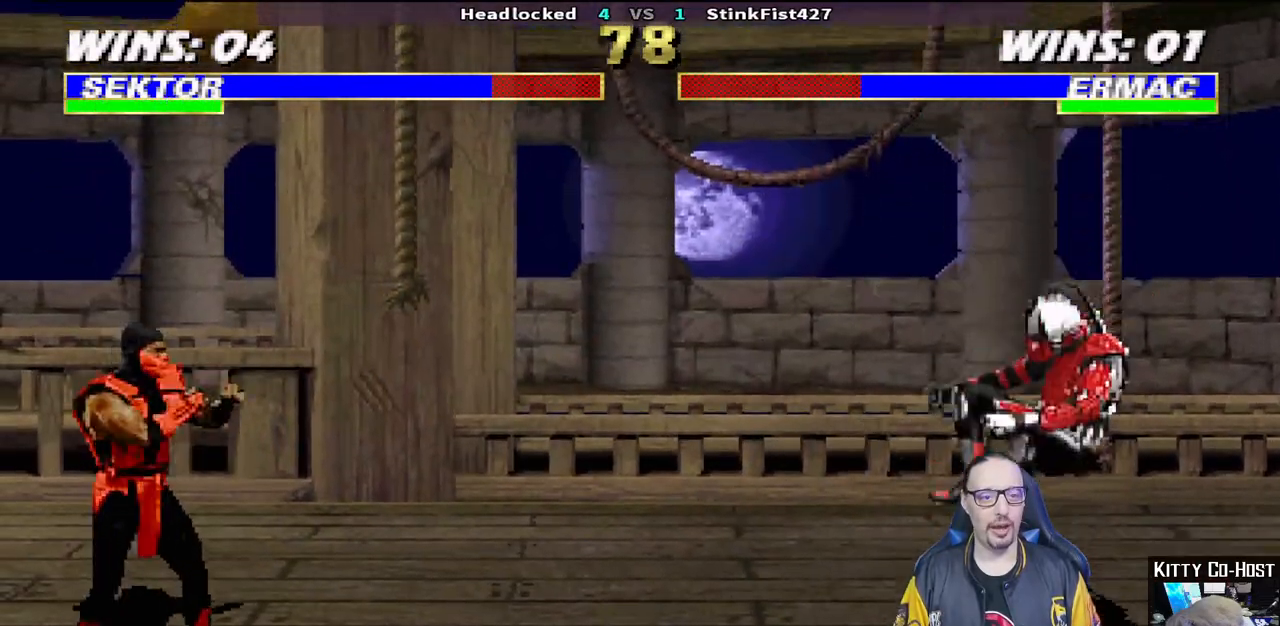
{"buttons": ["CIRCLE", "DPAD_LEFT"], "left_stick": "center", "right_stick": "center", "events": [[17, "DPAD_LEFT", "up"], [83, "DPAD_LEFT", "down"], [200, "CIRCLE", "down"], [200, "DPAD_LEFT", "up"], [217, "DPAD_LEFT", "down"], [317, "CIRCLE", "up"], [367, "CIRCLE", "down"]]}
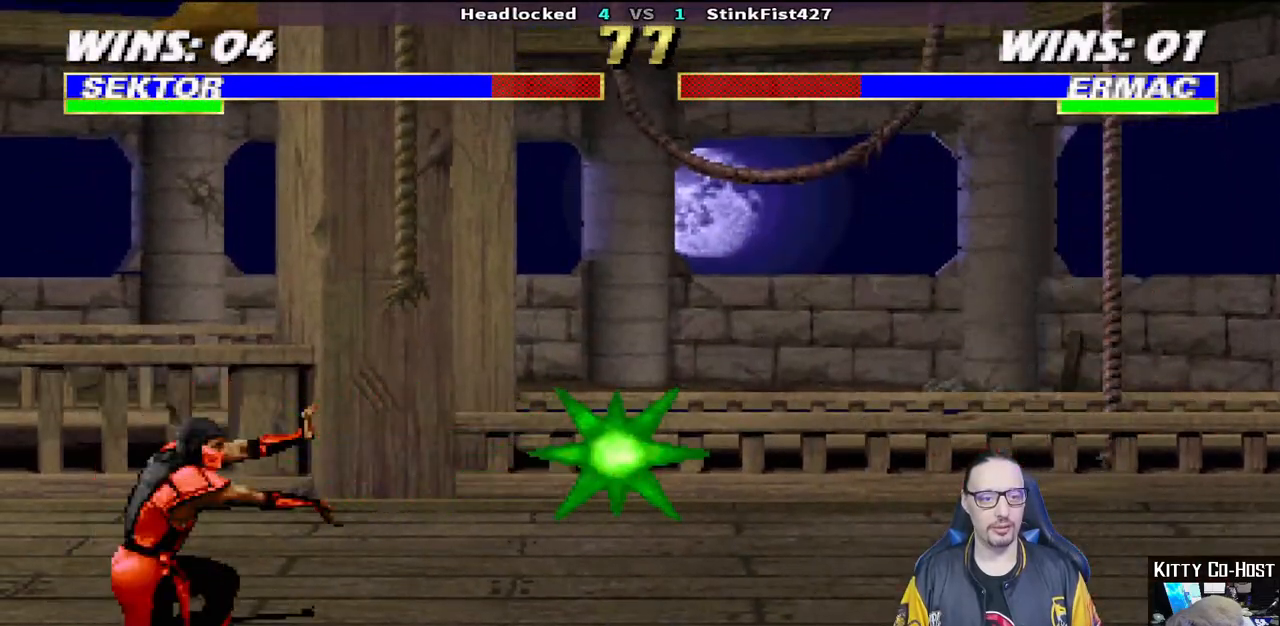
{"buttons": [], "left_stick": "center", "right_stick": "center", "events": [[17, "CIRCLE", "up"], [33, "DPAD_LEFT", "up"]]}
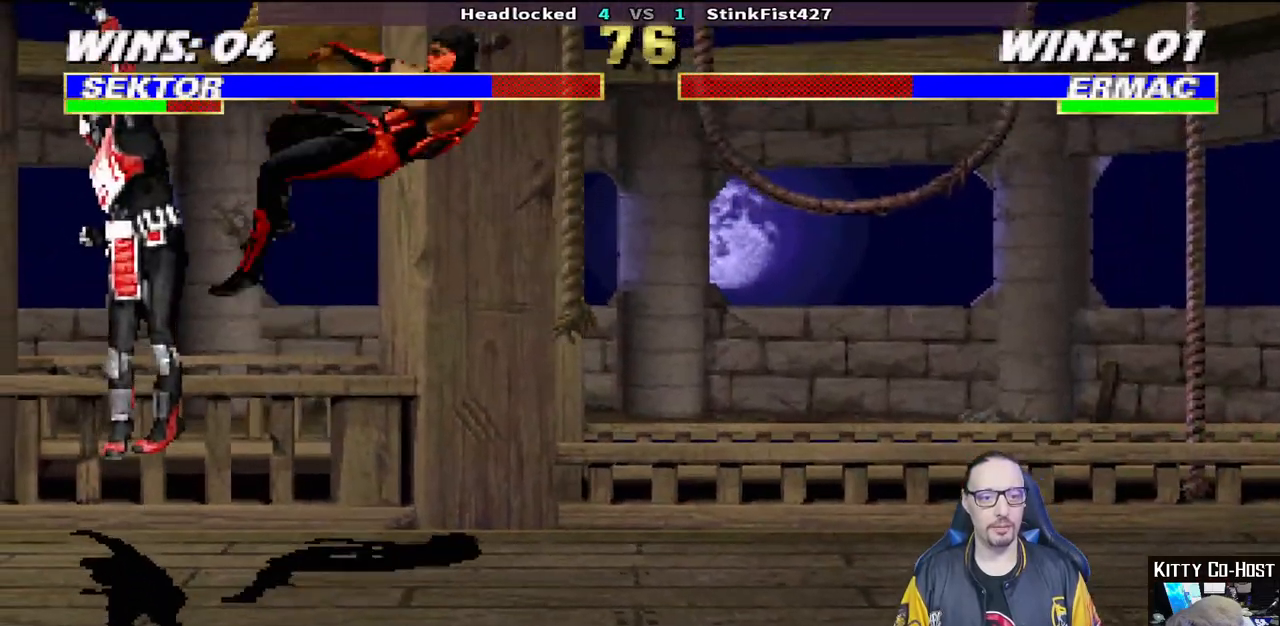
{"buttons": ["TRIANGLE", "L1", "DPAD_UP", "DPAD_RIGHT"], "left_stick": "center", "right_stick": "center", "events": [[267, "DPAD_RIGHT", "down"], [267, "L1", "down"], [283, "DPAD_UP", "down"], [350, "TRIANGLE", "down"], [433, "TRIANGLE", "up"], [467, "TRIANGLE", "down"]]}
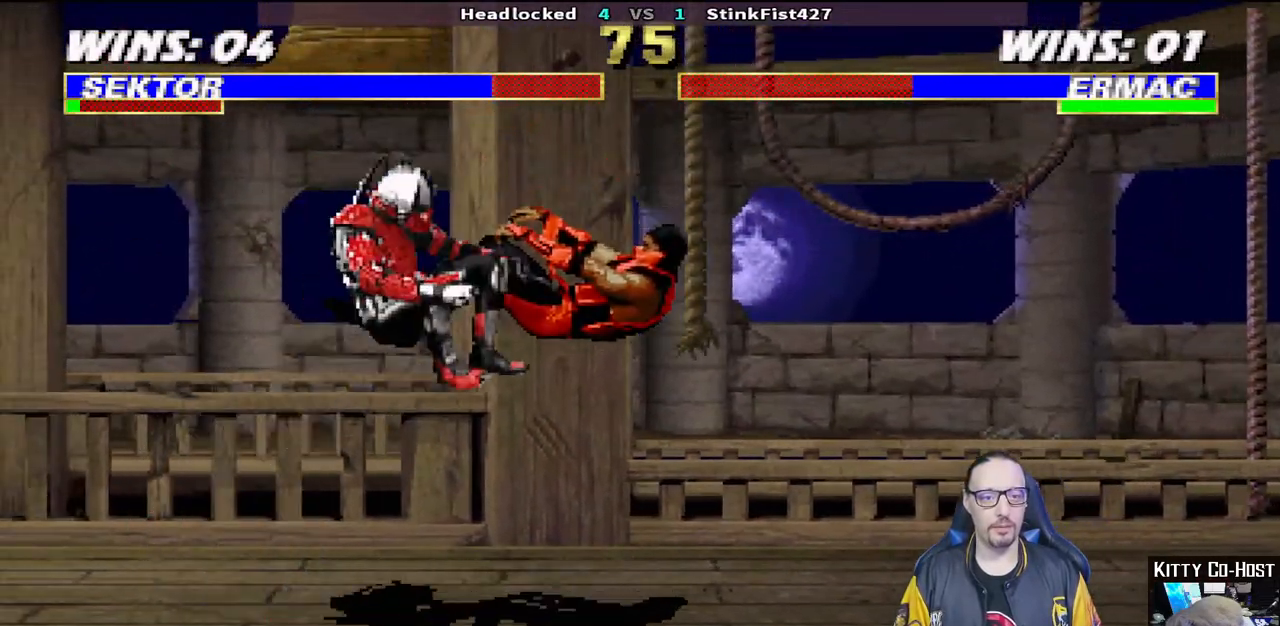
{"buttons": ["L1", "DPAD_LEFT"], "left_stick": "center", "right_stick": "center", "events": [[17, "DPAD_UP", "up"], [33, "DPAD_RIGHT", "up"], [50, "L1", "up"], [167, "TRIANGLE", "up"], [367, "R2", "down"], [433, "DPAD_LEFT", "down"], [433, "L1", "down"], [433, "R2", "up"]]}
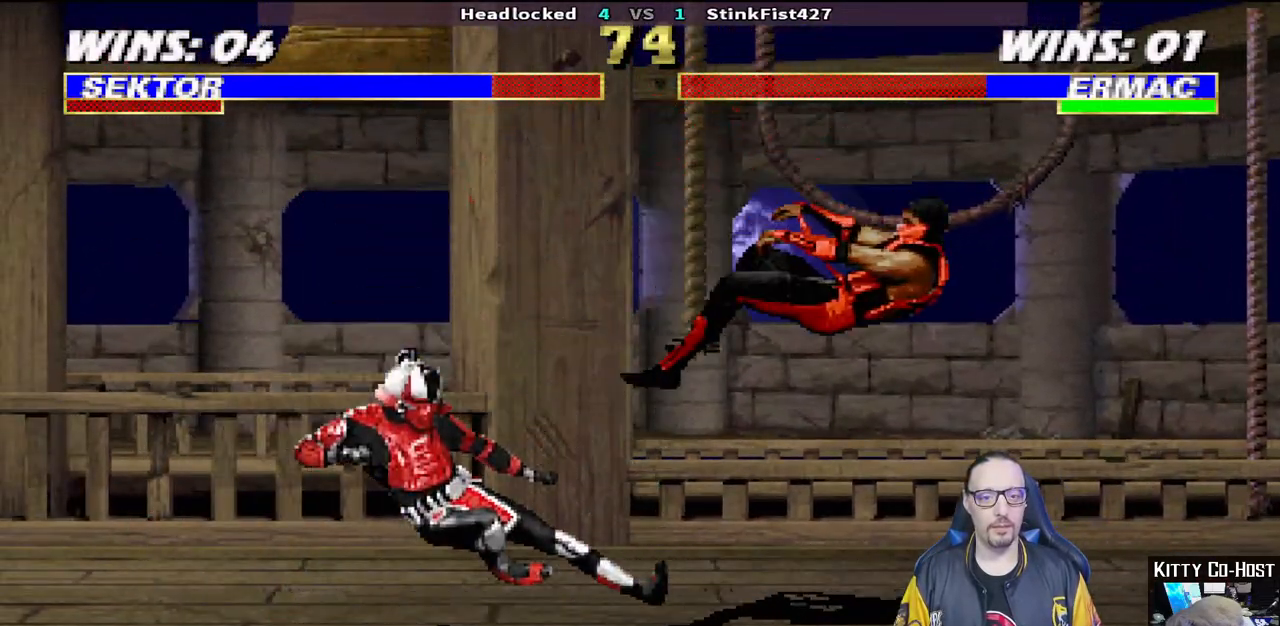
{"buttons": [], "left_stick": "center", "right_stick": "center", "events": [[33, "CIRCLE", "down"], [133, "CIRCLE", "up"], [167, "CIRCLE", "down"], [333, "DPAD_LEFT", "up"], [367, "L1", "up"], [417, "CIRCLE", "up"]]}
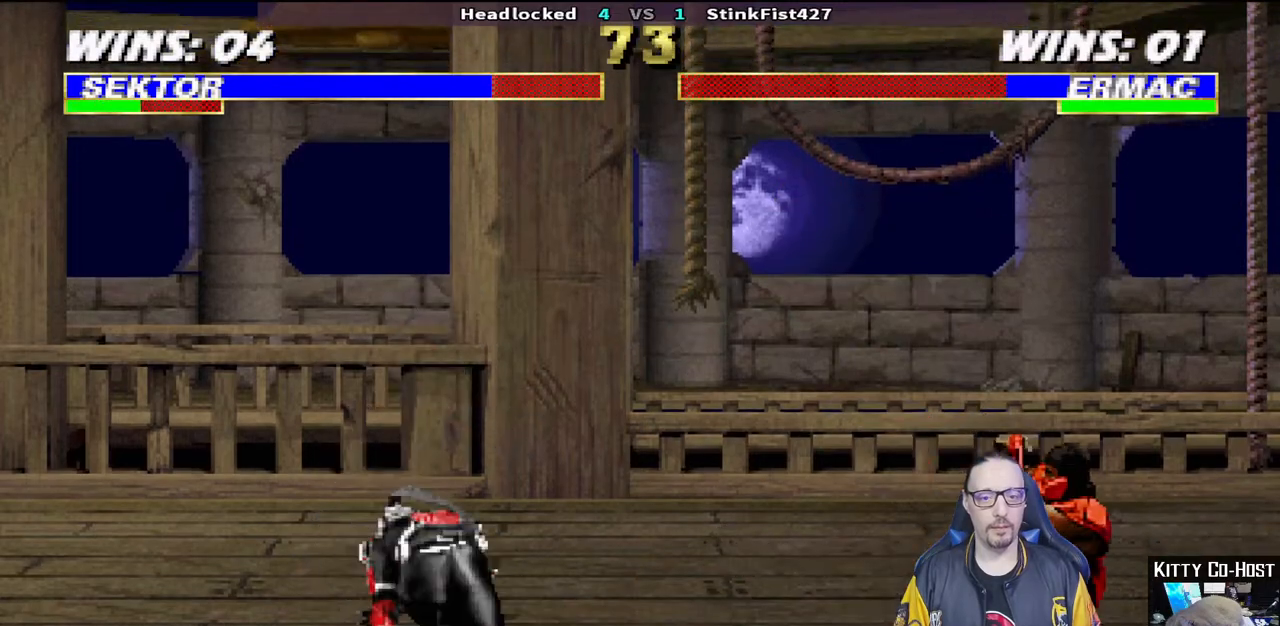
{"buttons": ["TRIANGLE", "L1", "DPAD_UP", "DPAD_LEFT"], "left_stick": "center", "right_stick": "center", "events": [[100, "DPAD_LEFT", "down"], [100, "L1", "down"], [117, "DPAD_UP", "down"], [450, "TRIANGLE", "down"]]}
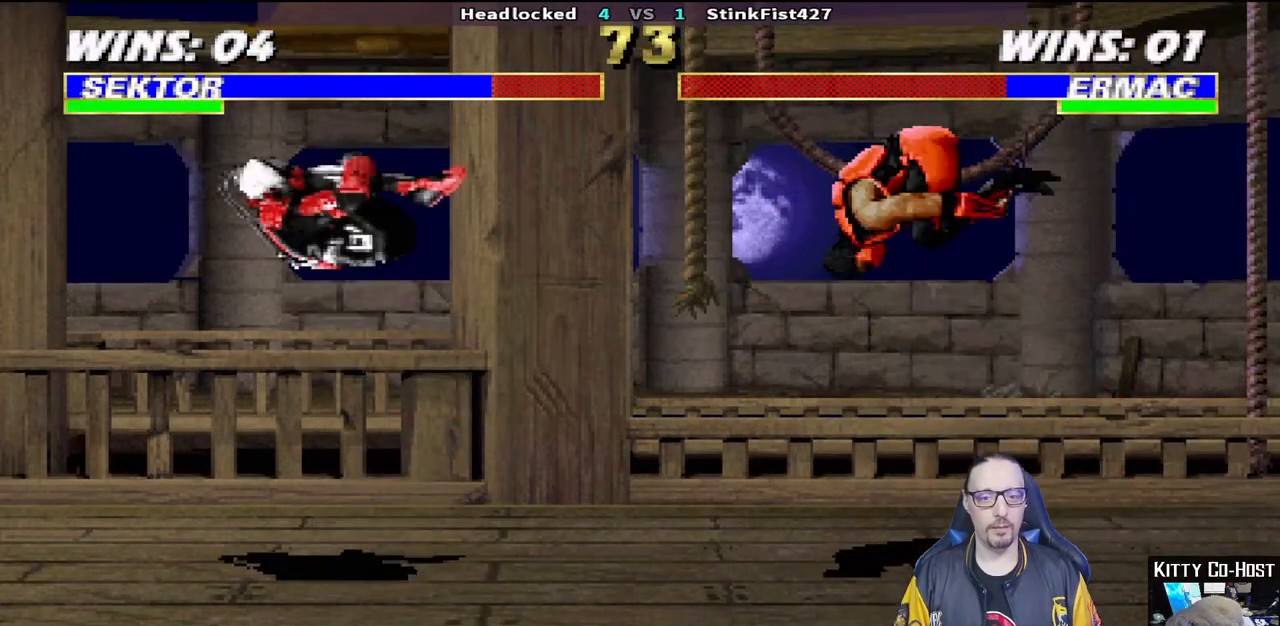
{"buttons": [], "left_stick": "center", "right_stick": "center", "events": [[17, "DPAD_LEFT", "up"], [50, "DPAD_UP", "up"], [67, "L1", "up"], [117, "TRIANGLE", "up"], [167, "DPAD_RIGHT", "down"], [250, "DPAD_RIGHT", "up"]]}
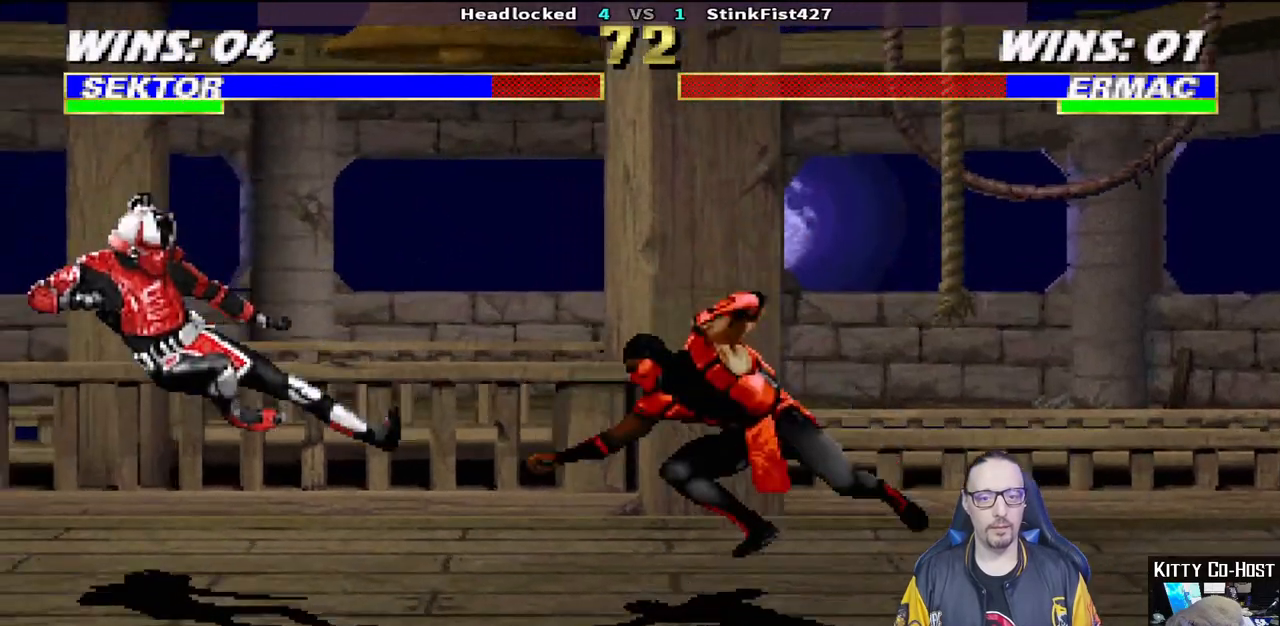
{"buttons": ["DPAD_RIGHT"], "left_stick": "center", "right_stick": "center", "events": [[67, "DPAD_LEFT", "down"], [67, "L1", "down"], [83, "DPAD_UP", "down"], [267, "TRIANGLE", "down"], [333, "DPAD_LEFT", "up"], [350, "DPAD_UP", "up"], [367, "L1", "up"], [433, "TRIANGLE", "up"], [467, "DPAD_RIGHT", "down"]]}
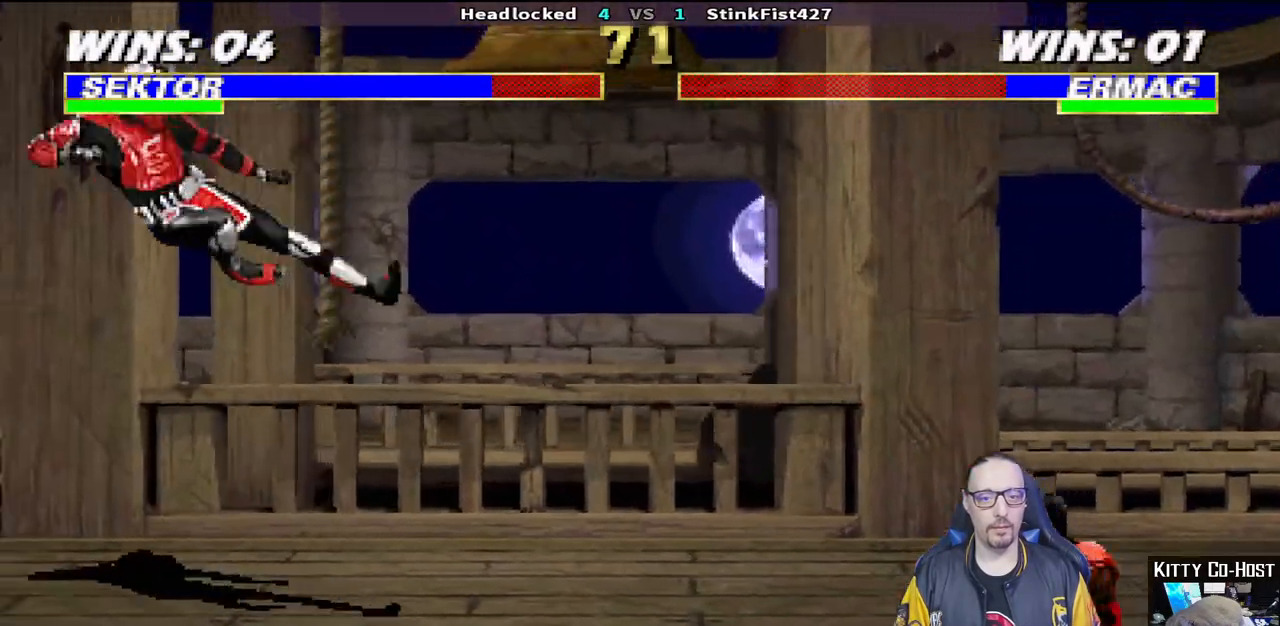
{"buttons": ["CIRCLE", "DPAD_RIGHT"], "left_stick": "center", "right_stick": "center", "events": [[50, "DPAD_RIGHT", "up"], [117, "DPAD_RIGHT", "down"], [217, "DPAD_RIGHT", "up"], [283, "DPAD_RIGHT", "down"], [383, "DPAD_RIGHT", "up"], [433, "DPAD_RIGHT", "down"], [467, "CIRCLE", "down"]]}
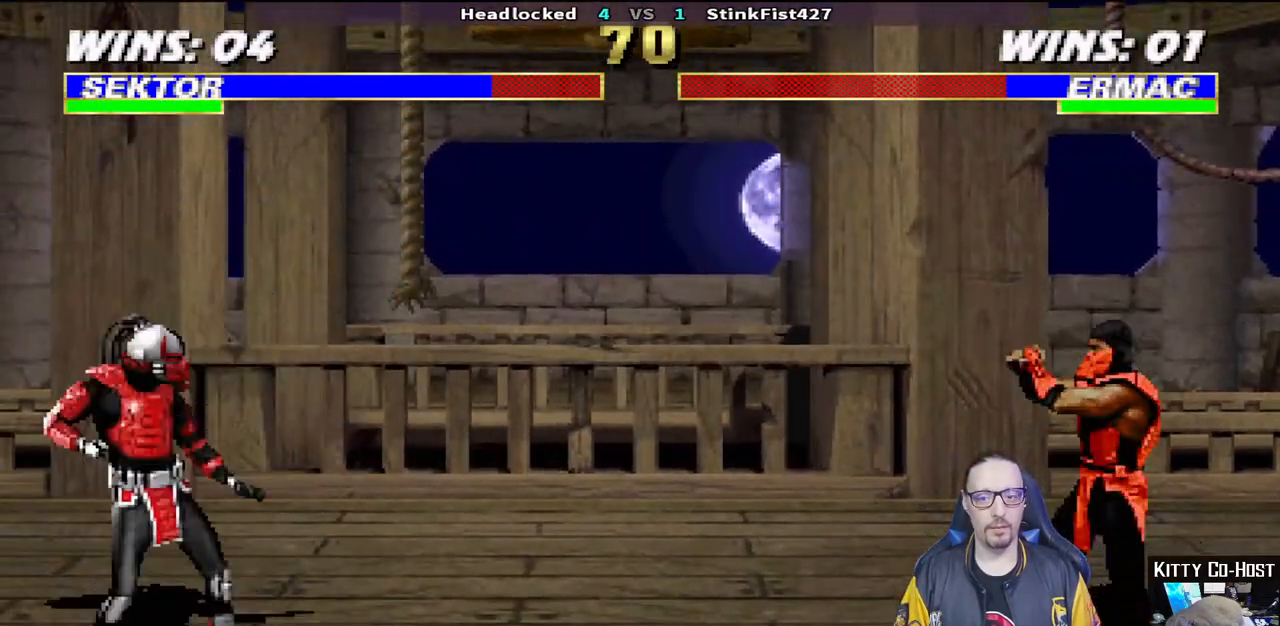
{"buttons": [], "left_stick": "center", "right_stick": "center", "events": [[100, "CIRCLE", "up"], [150, "CIRCLE", "down"], [333, "CIRCLE", "up"], [433, "DPAD_RIGHT", "up"]]}
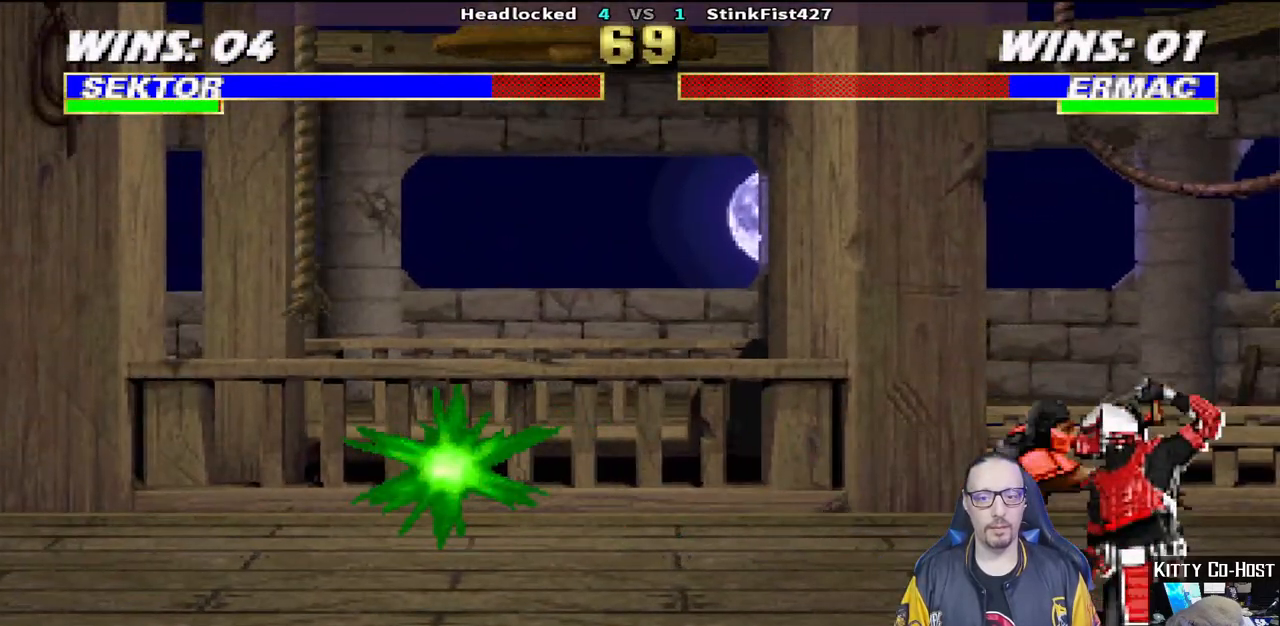
{"buttons": [], "left_stick": "center", "right_stick": "center", "events": []}
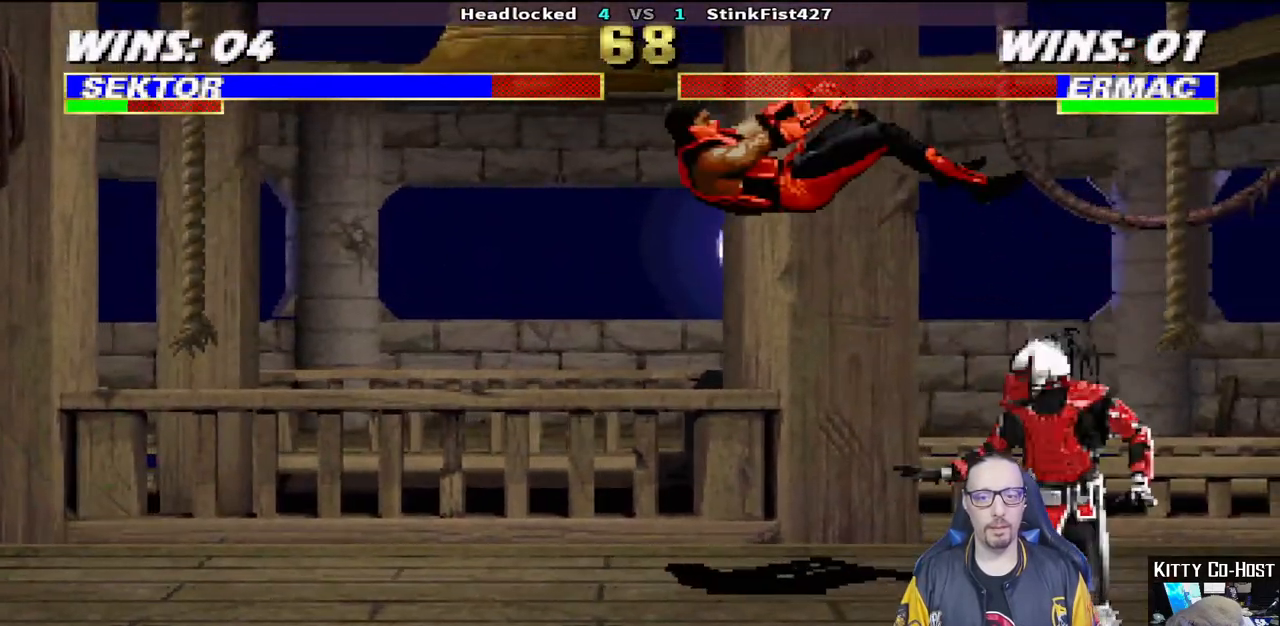
{"buttons": [], "left_stick": "center", "right_stick": "center", "events": [[50, "DPAD_LEFT", "down"], [50, "L1", "down"], [67, "DPAD_UP", "down"], [117, "TRIANGLE", "down"], [200, "TRIANGLE", "up"], [250, "TRIANGLE", "down"], [283, "DPAD_LEFT", "up"], [283, "DPAD_UP", "up"], [317, "L1", "up"], [417, "TRIANGLE", "up"]]}
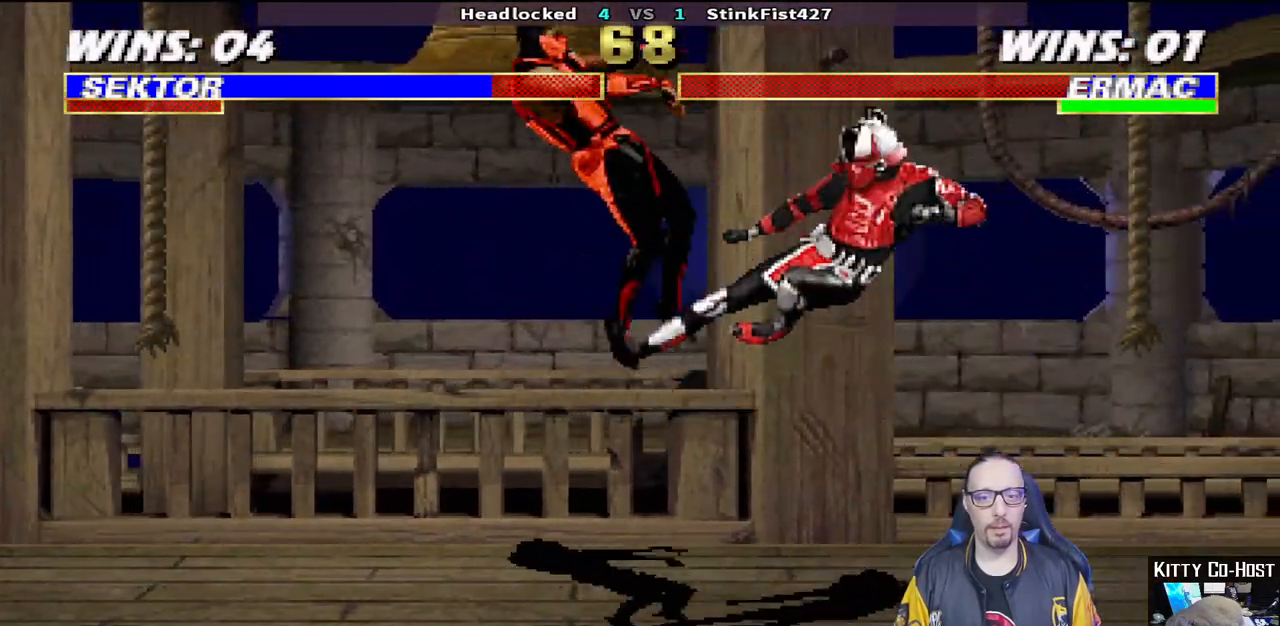
{"buttons": ["L1", "DPAD_LEFT"], "left_stick": "center", "right_stick": "center", "events": [[250, "DPAD_LEFT", "down"], [250, "L1", "down"]]}
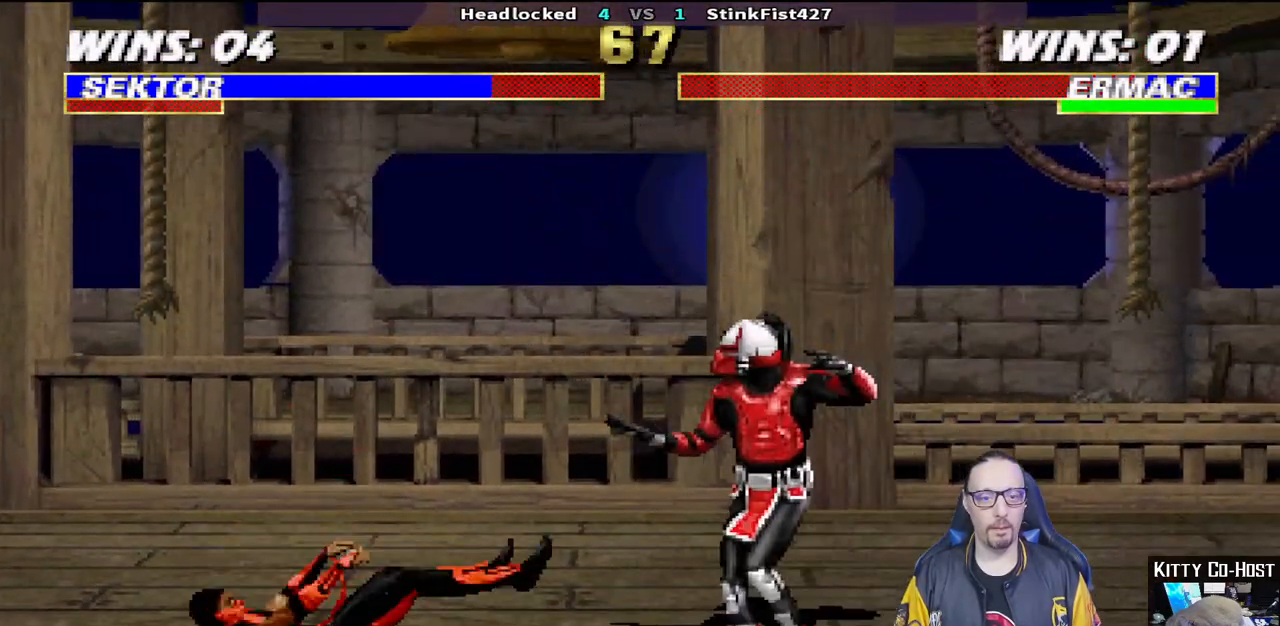
{"buttons": ["CROSS"], "left_stick": "center", "right_stick": "center", "events": [[233, "CROSS", "down"], [317, "DPAD_LEFT", "up"], [333, "L1", "up"], [367, "CROSS", "up"], [417, "CROSS", "down"]]}
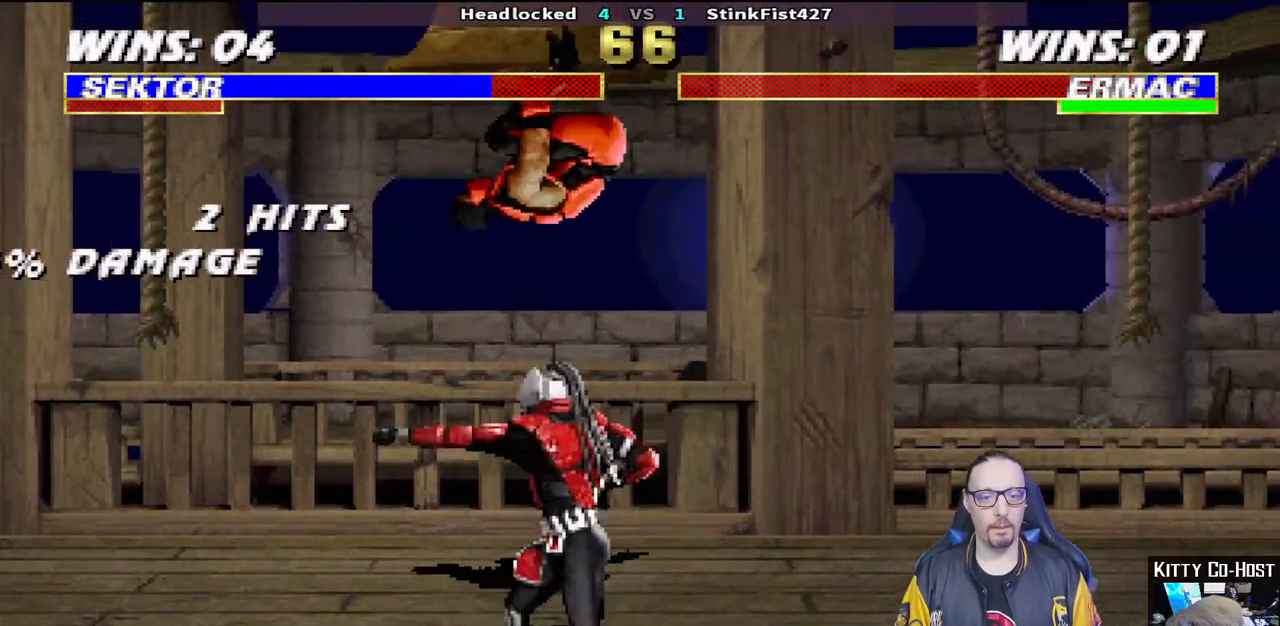
{"buttons": ["R1"], "left_stick": "center", "right_stick": "center", "events": [[67, "CROSS", "up"], [100, "R1", "down"], [100, "R2", "down"], [233, "R2", "up"]]}
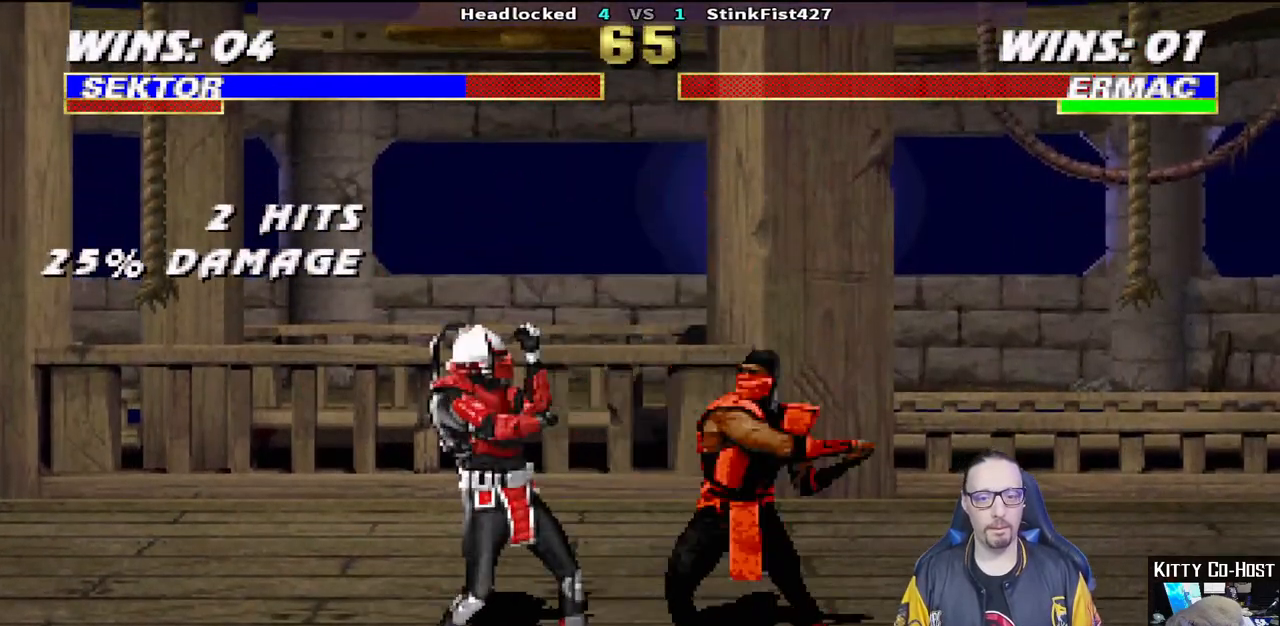
{"buttons": ["R1"], "left_stick": "center", "right_stick": "center", "events": []}
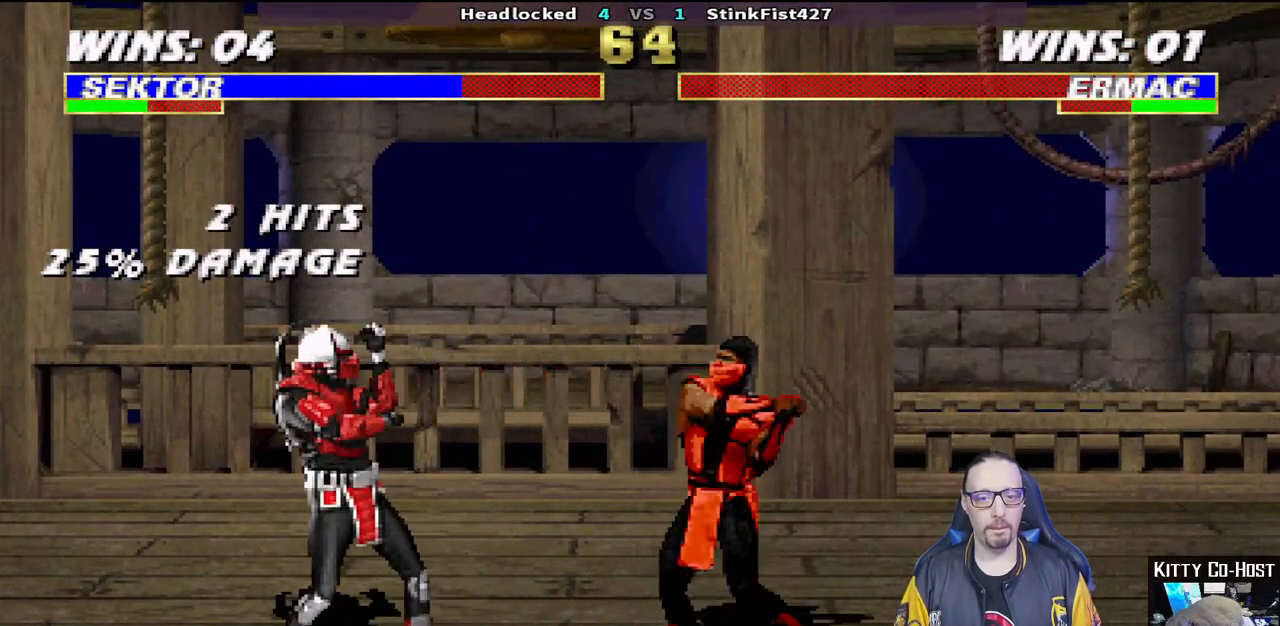
{"buttons": ["TRIANGLE"], "left_stick": "center", "right_stick": "center", "events": [[50, "R1", "up"], [67, "DPAD_RIGHT", "down"], [83, "DPAD_UP", "down"], [83, "L1", "down"], [250, "TRIANGLE", "down"], [333, "TRIANGLE", "up"], [383, "DPAD_UP", "up"], [383, "TRIANGLE", "down"], [400, "DPAD_RIGHT", "up"], [417, "L1", "up"]]}
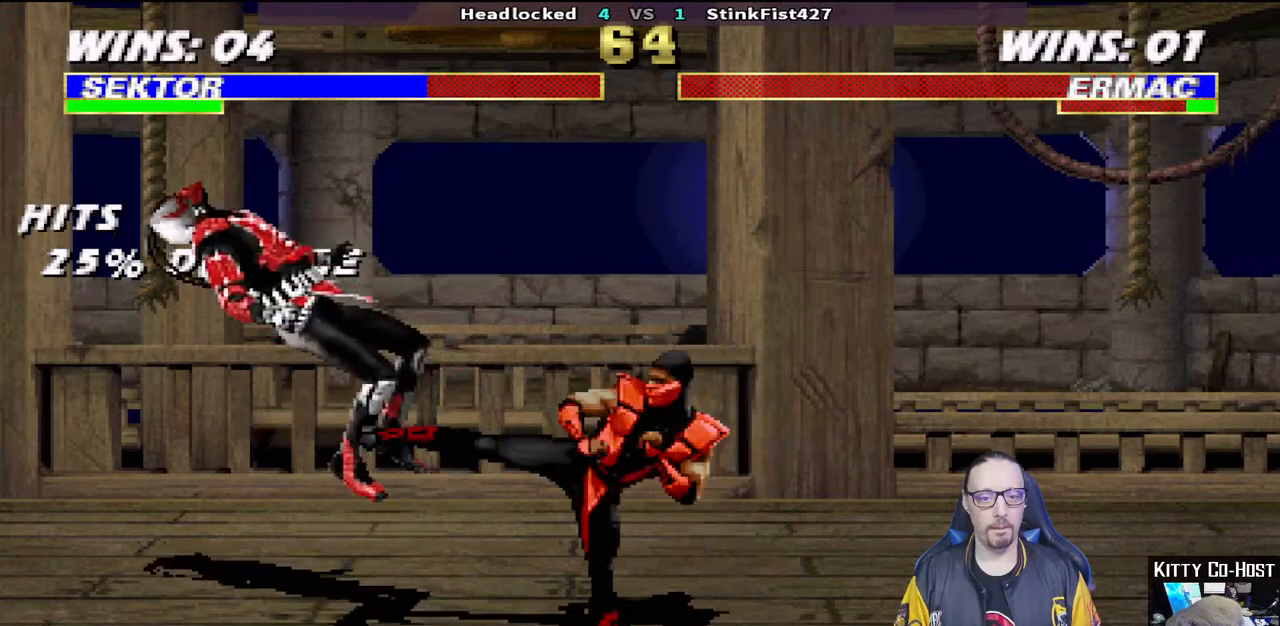
{"buttons": [], "left_stick": "center", "right_stick": "center", "events": [[33, "TRIANGLE", "up"], [150, "DPAD_DOWN", "down"], [167, "DPAD_LEFT", "down"], [167, "R1", "down"], [200, "L1", "down"], [333, "DPAD_DOWN", "up"], [333, "DPAD_LEFT", "up"], [367, "R1", "up"], [383, "L1", "up"]]}
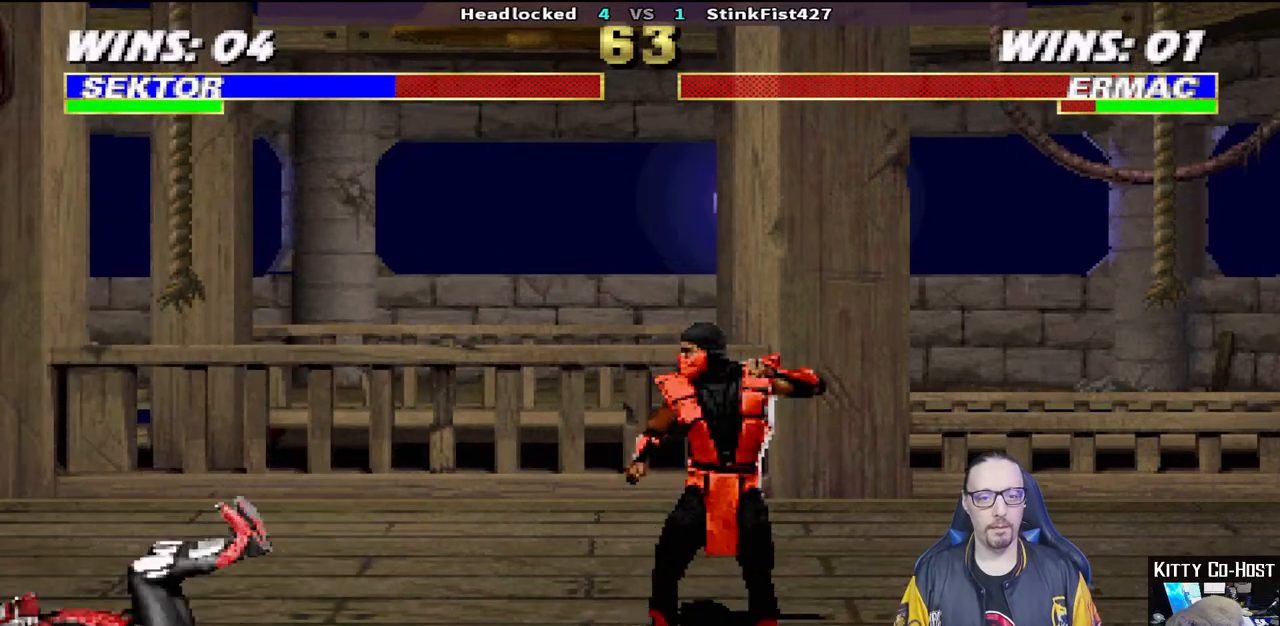
{"buttons": ["TRIANGLE"], "left_stick": "center", "right_stick": "center", "events": [[33, "DPAD_RIGHT", "down"], [33, "L1", "down"], [50, "DPAD_UP", "down"], [100, "TRIANGLE", "down"], [183, "TRIANGLE", "up"], [267, "TRIANGLE", "down"], [283, "DPAD_UP", "up"], [300, "L1", "up"], [350, "DPAD_RIGHT", "up"], [350, "TRIANGLE", "up"], [400, "TRIANGLE", "down"]]}
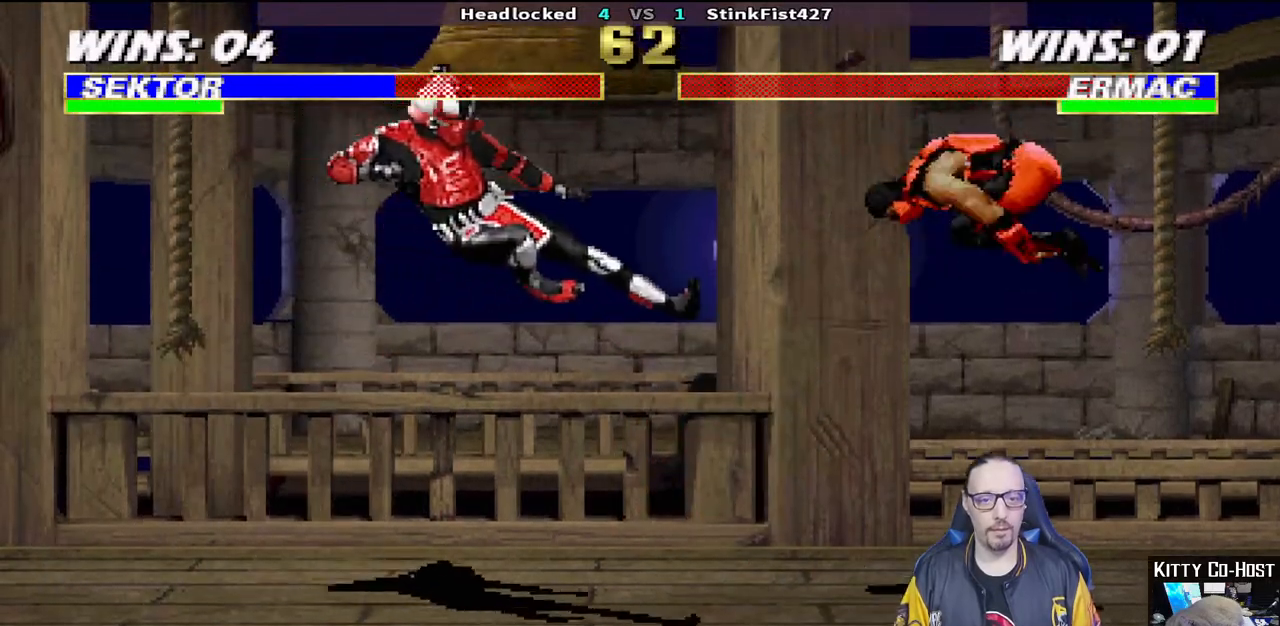
{"buttons": ["CIRCLE", "DPAD_RIGHT"], "left_stick": "center", "right_stick": "center", "events": [[50, "TRIANGLE", "up"], [267, "DPAD_RIGHT", "down"], [367, "DPAD_RIGHT", "up"], [433, "DPAD_RIGHT", "down"], [483, "CIRCLE", "down"]]}